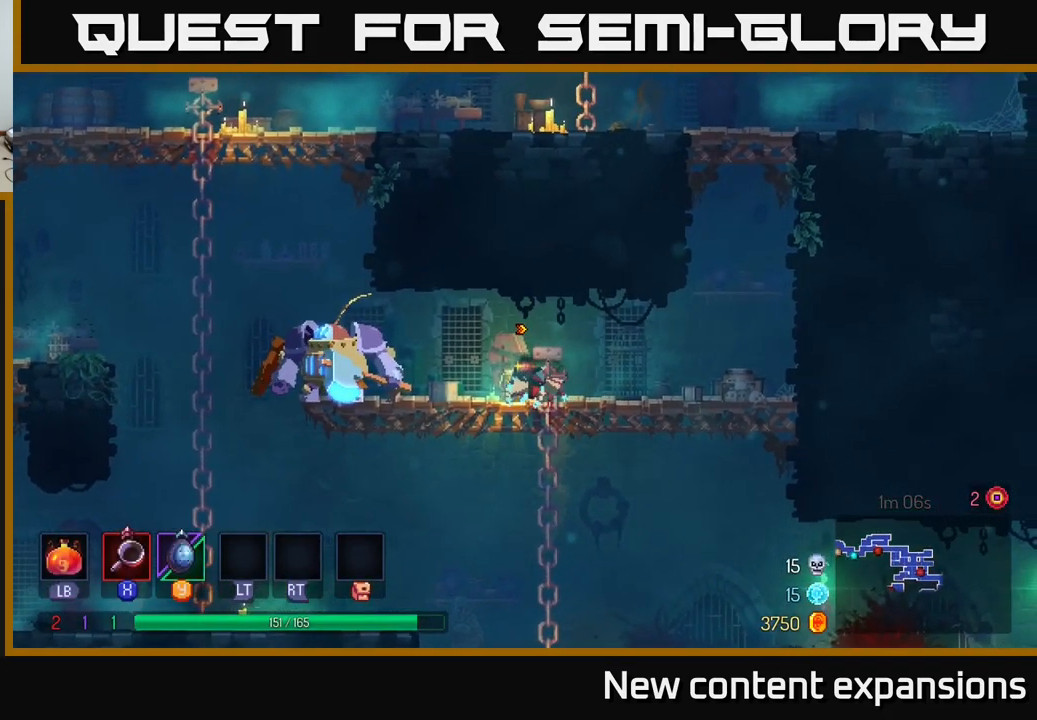
Gameplay with a controller (Xbox layout); each line is a JSON object with the inputs held at the frame after it. "events" lists button and stick changes between this image and that frame as [ms after this image, input, new state], when the widget could be followed in between.
{"buttons": ["X"], "left_stick": "center", "right_stick": "center", "events": [[184, "X", "down"], [250, "X", "up"], [350, "X", "down"], [350, "left_stick", "center"], [434, "X", "up"], [484, "X", "down"]]}
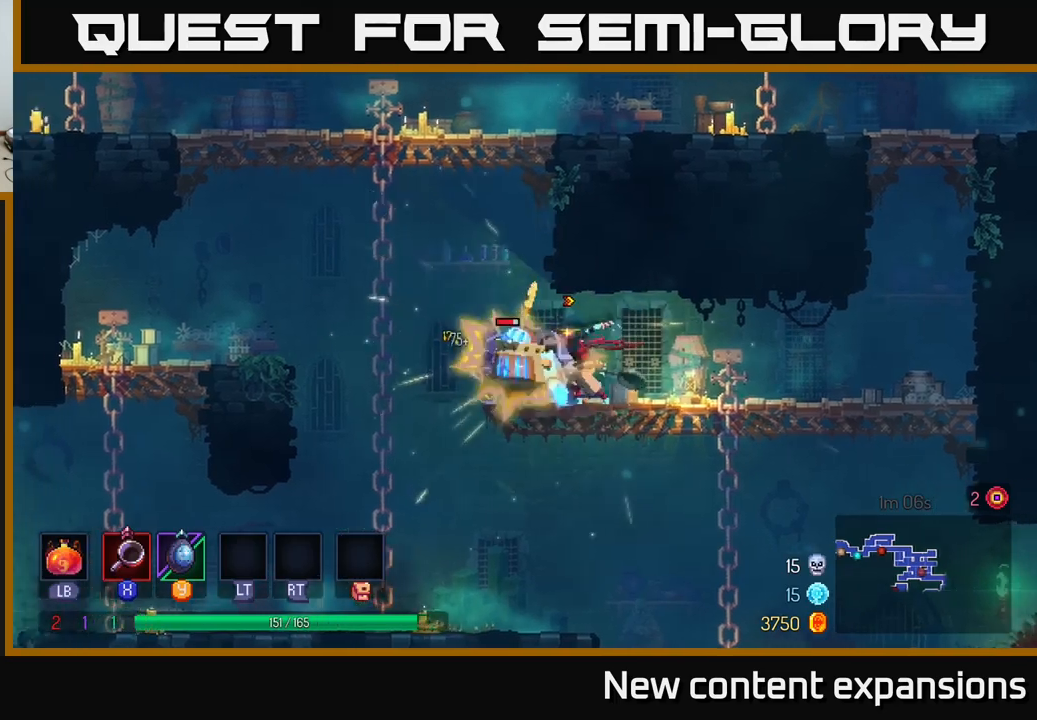
{"buttons": ["X"], "left_stick": "center", "right_stick": "center", "events": [[83, "X", "up"], [150, "X", "down"], [267, "X", "up"], [317, "X", "down"], [417, "X", "up"], [467, "X", "down"]]}
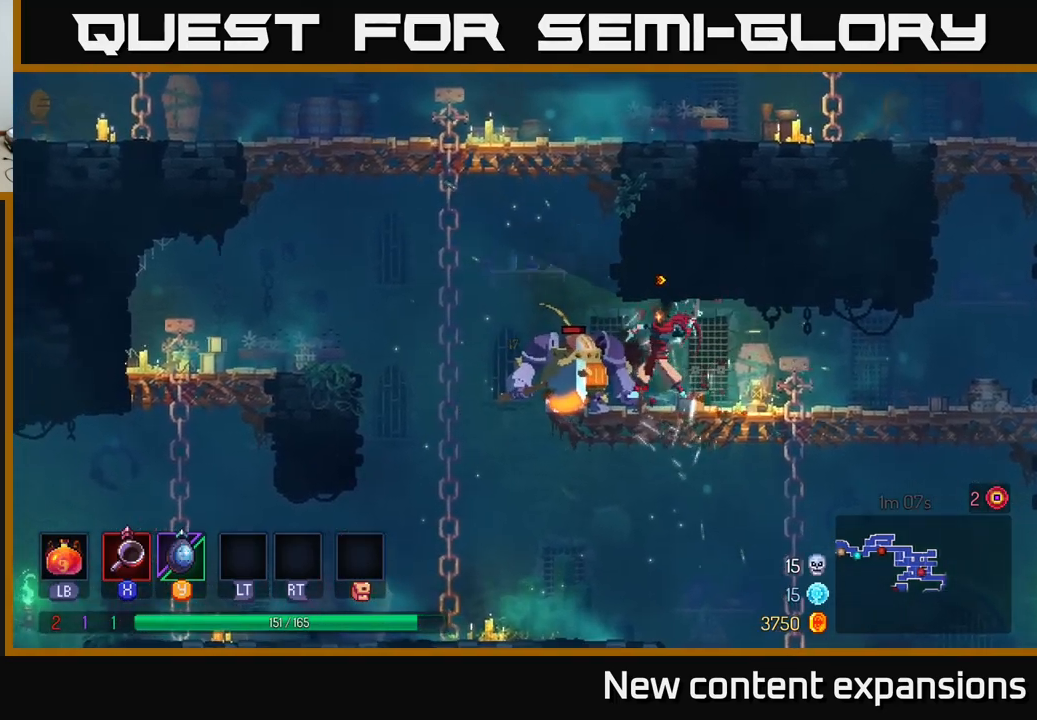
{"buttons": ["X"], "left_stick": "center", "right_stick": "center", "events": [[67, "X", "up"], [133, "X", "down"], [233, "X", "up"], [300, "X", "down"], [383, "X", "up"], [450, "X", "down"]]}
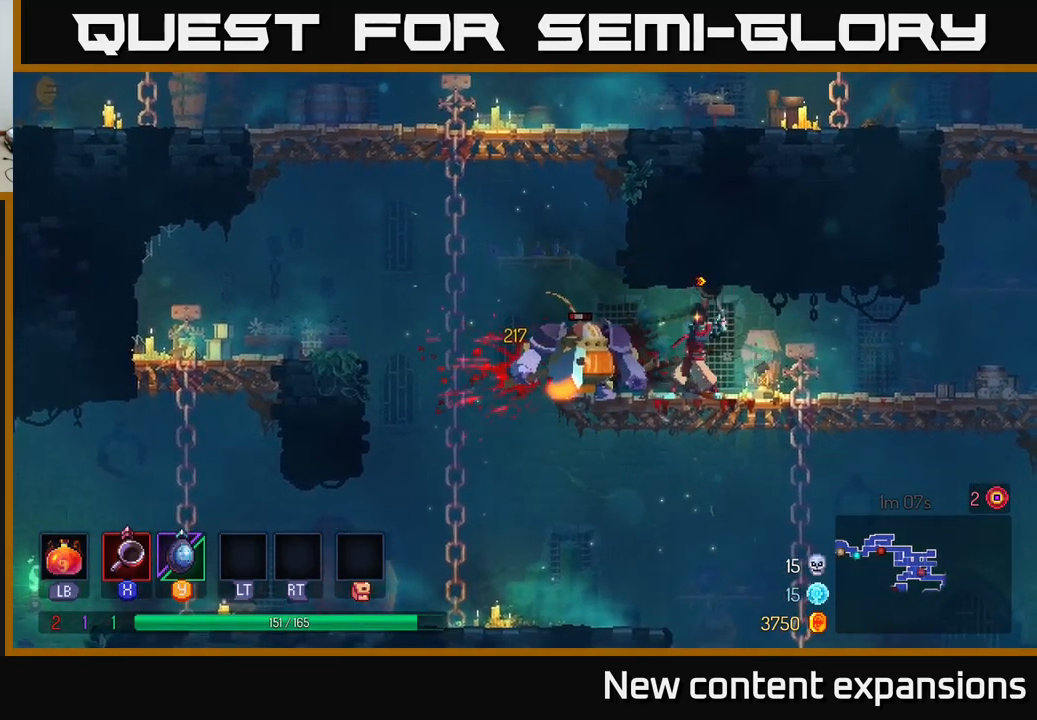
{"buttons": ["B"], "left_stick": "left", "right_stick": "center", "events": [[33, "X", "up"], [117, "X", "down"], [200, "X", "up"], [317, "left_stick", "left"], [433, "B", "down"]]}
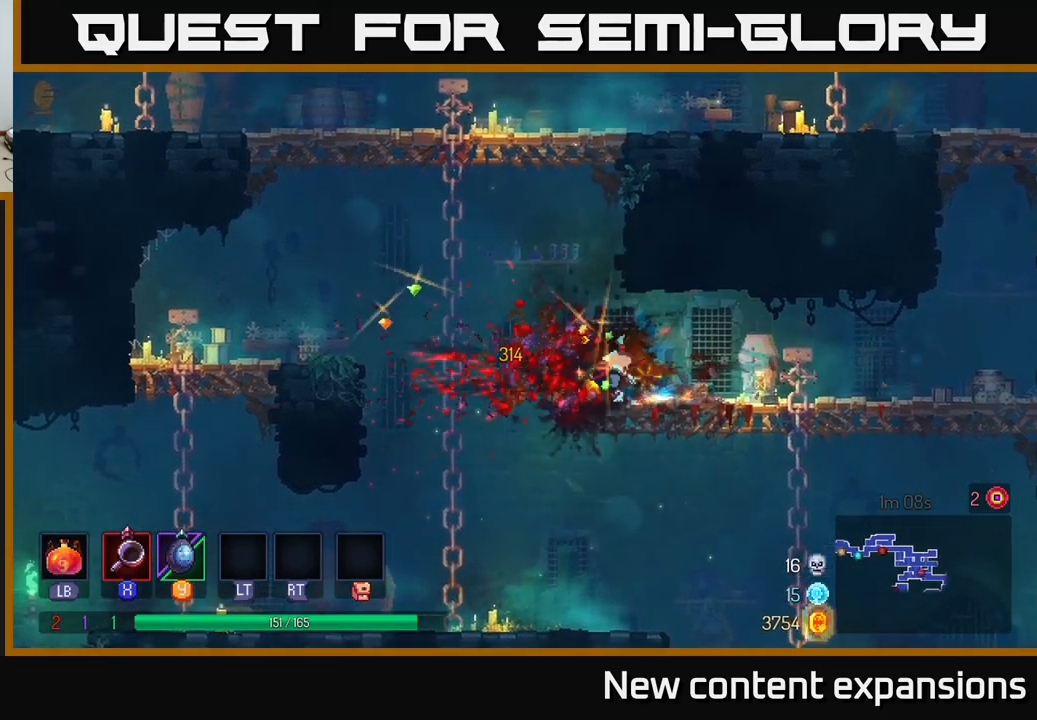
{"buttons": ["A"], "left_stick": "up-right", "right_stick": "center", "events": [[50, "B", "up"], [133, "A", "down"], [133, "left_stick", "up"], [267, "A", "up"], [300, "left_stick", "up-right"], [333, "A", "down"]]}
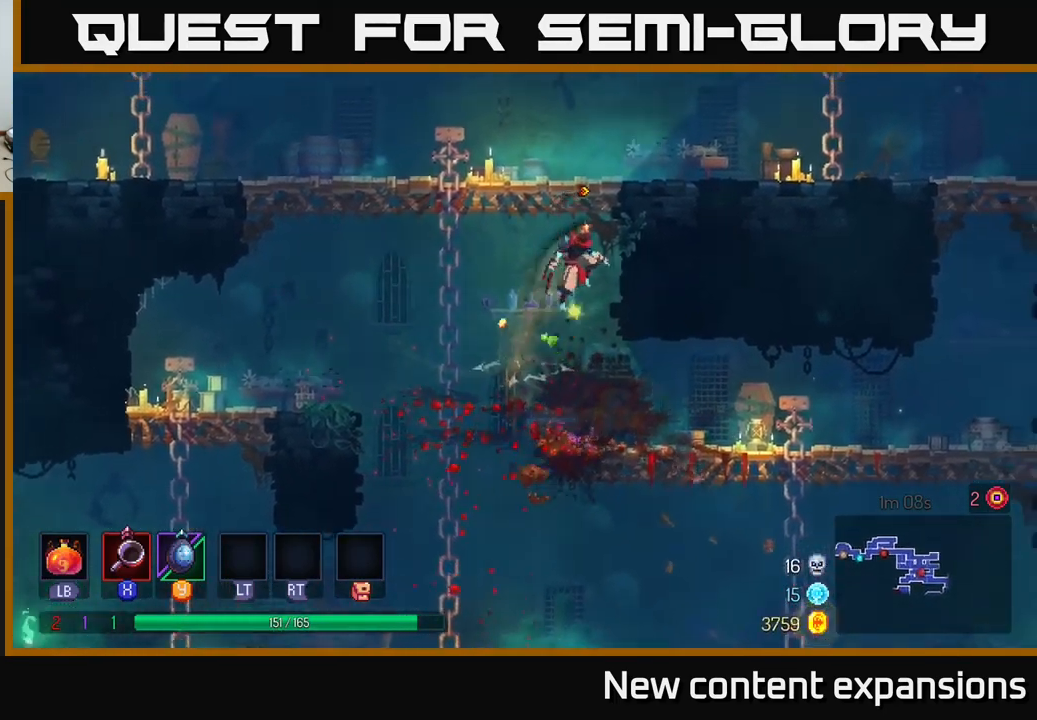
{"buttons": [], "left_stick": "right", "right_stick": "center", "events": [[33, "A", "up"], [350, "A", "down"], [400, "left_stick", "right"], [500, "A", "up"]]}
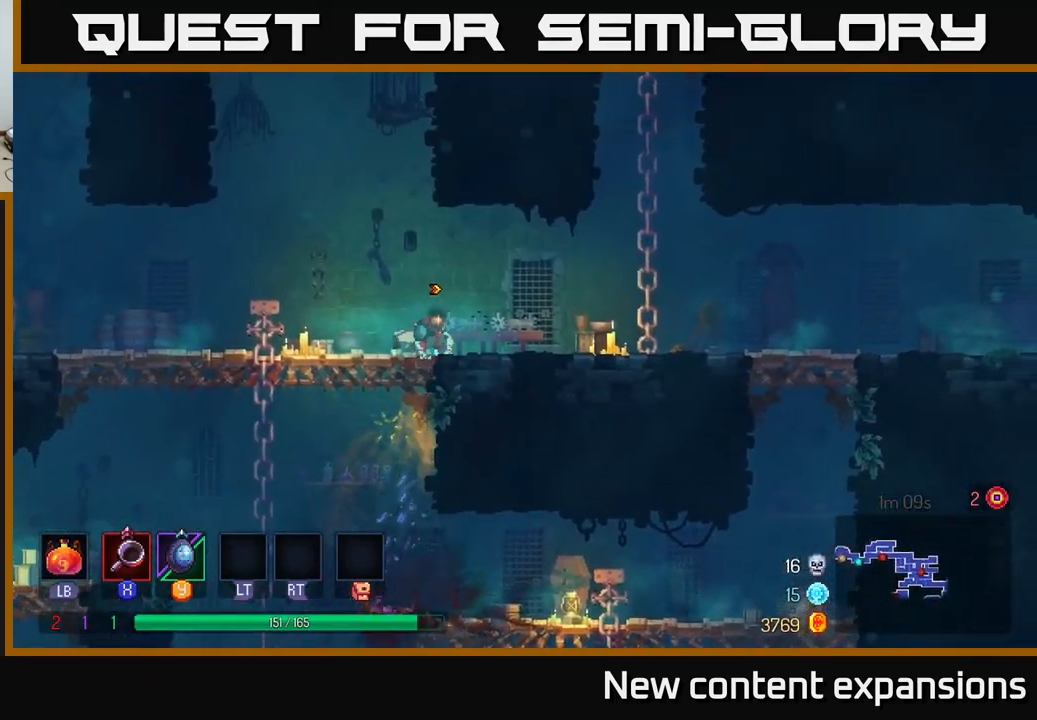
{"buttons": ["A"], "left_stick": "up-right", "right_stick": "center", "events": [[83, "B", "down"], [283, "B", "up"], [400, "A", "down"], [500, "left_stick", "up-right"]]}
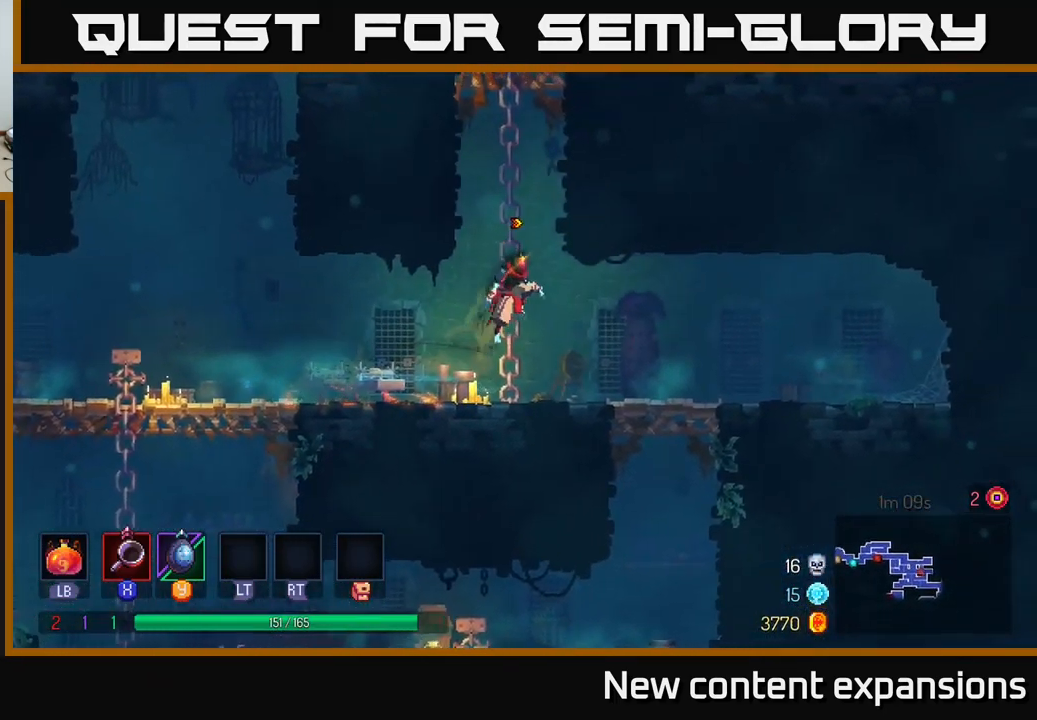
{"buttons": [], "left_stick": "up-right", "right_stick": "center", "events": [[67, "A", "up"], [150, "left_stick", "up"], [467, "left_stick", "up-right"]]}
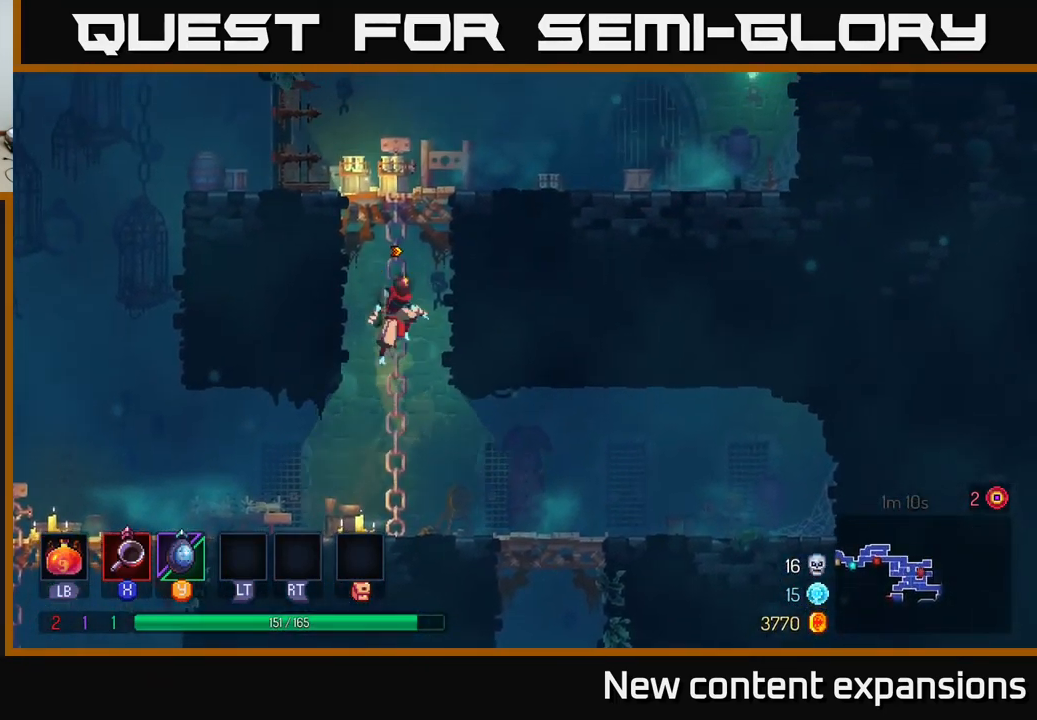
{"buttons": [], "left_stick": "left", "right_stick": "center", "events": [[17, "A", "down"], [100, "A", "up"], [150, "A", "down"], [250, "A", "up"], [317, "left_stick", "left"]]}
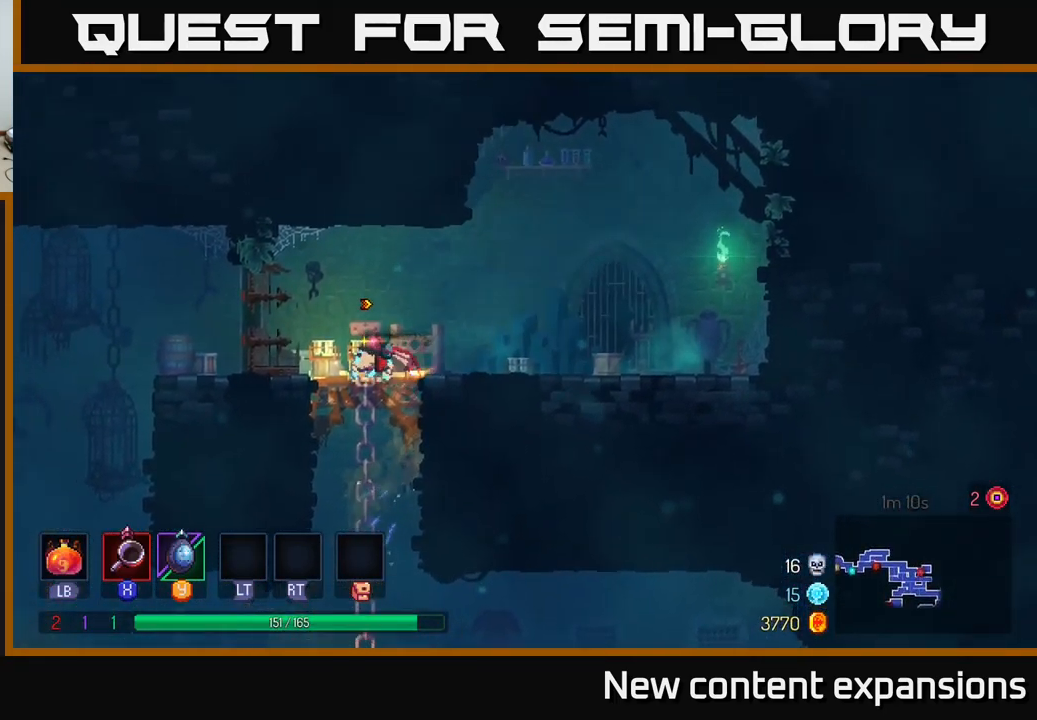
{"buttons": ["B"], "left_stick": "right", "right_stick": "center", "events": [[83, "left_stick", "down"], [117, "A", "down"], [183, "A", "up"], [283, "A", "down"], [367, "A", "up"], [400, "left_stick", "right"], [450, "B", "down"]]}
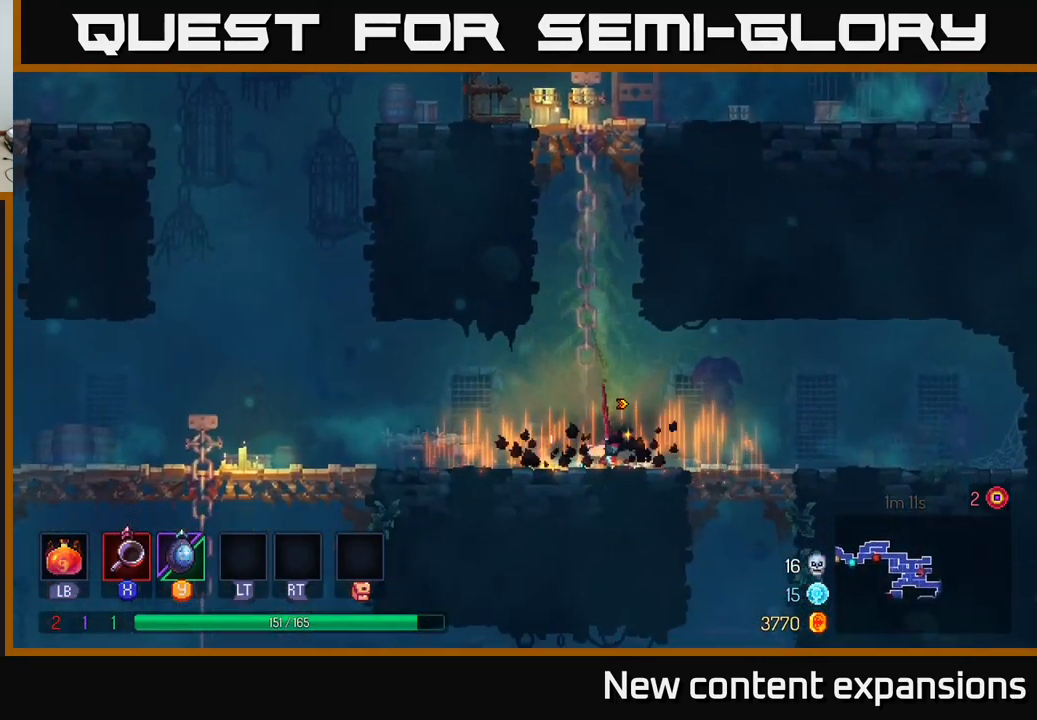
{"buttons": [], "left_stick": "right", "right_stick": "center", "events": [[67, "B", "up"]]}
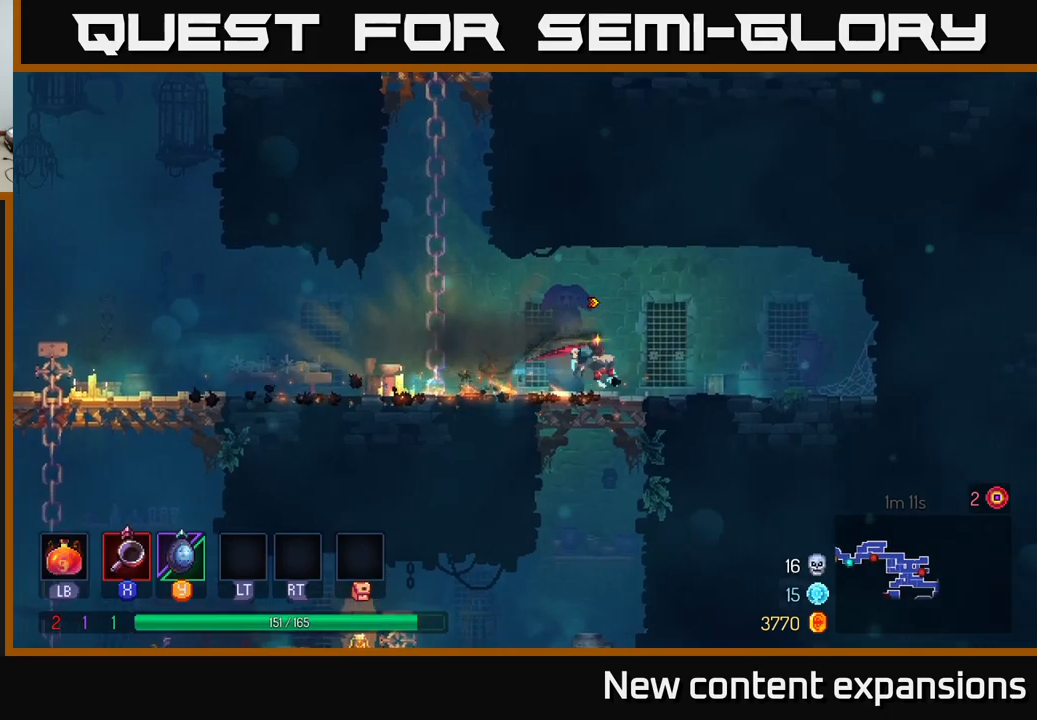
{"buttons": [], "left_stick": "down-left", "right_stick": "center", "events": [[67, "left_stick", "down"], [100, "A", "down"], [184, "A", "up"], [217, "A", "down"], [317, "A", "up"], [417, "left_stick", "down-left"]]}
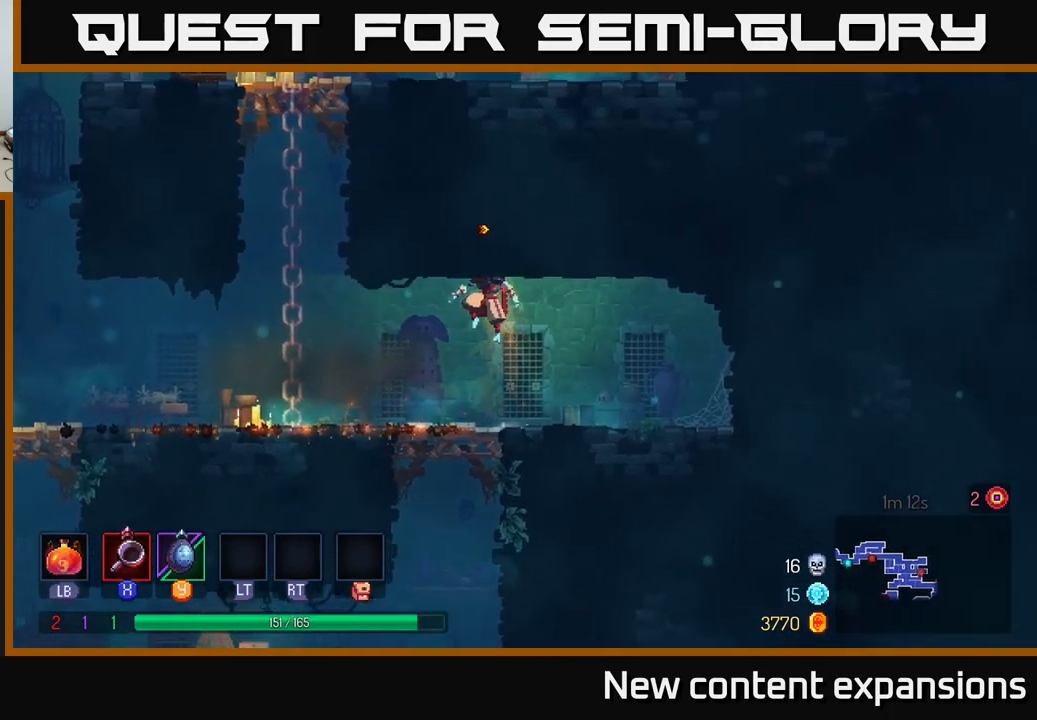
{"buttons": ["A"], "left_stick": "down", "right_stick": "center", "events": [[17, "left_stick", "left"], [184, "left_stick", "down-right"], [467, "left_stick", "down"], [484, "A", "down"]]}
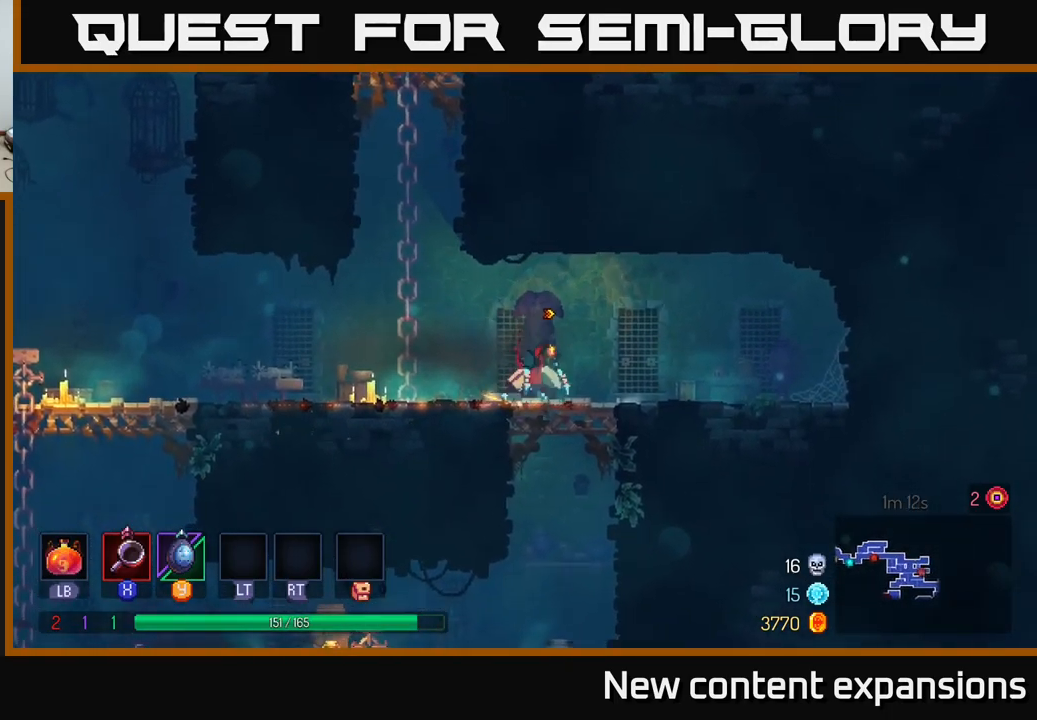
{"buttons": [], "left_stick": "center", "right_stick": "center", "events": [[67, "A", "up"], [117, "A", "down"], [217, "A", "up"], [384, "left_stick", "center"]]}
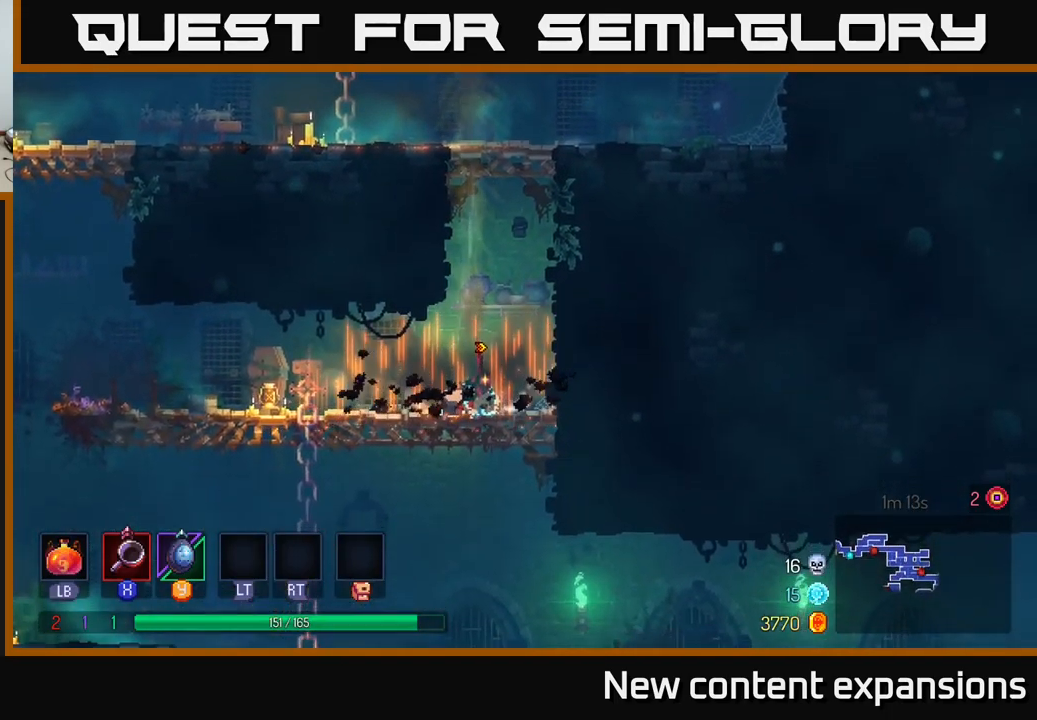
{"buttons": [], "left_stick": "down", "right_stick": "center", "events": [[67, "left_stick", "down-left"], [200, "left_stick", "down-right"], [267, "A", "down"], [300, "left_stick", "down"], [350, "A", "up"], [367, "A", "down"], [484, "A", "up"]]}
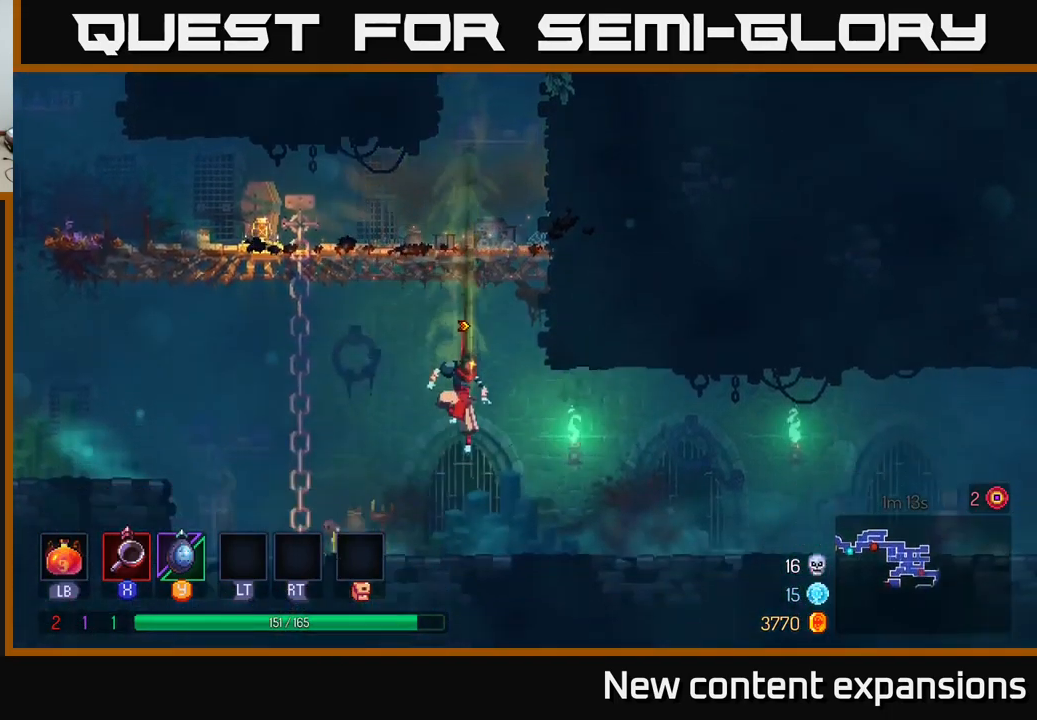
{"buttons": [], "left_stick": "right", "right_stick": "center", "events": [[34, "B", "down"], [34, "left_stick", "right"], [167, "B", "up"], [250, "B", "down"], [284, "B", "up"], [367, "B", "down"], [417, "B", "up"]]}
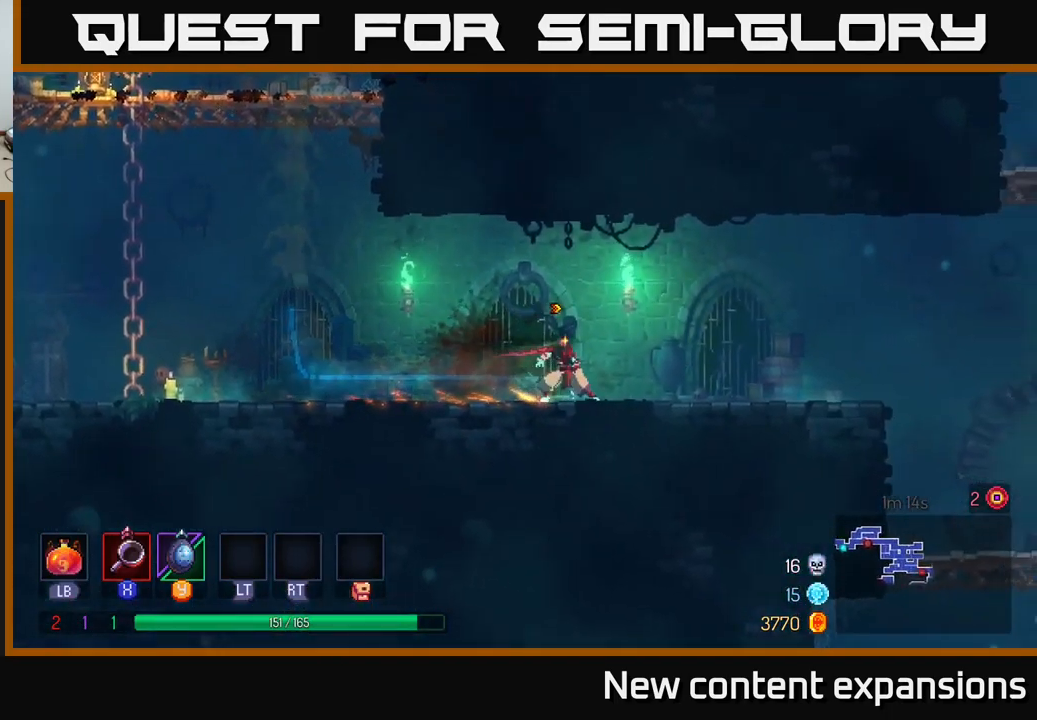
{"buttons": [], "left_stick": "right", "right_stick": "center", "events": [[84, "A", "down"], [117, "A", "up"]]}
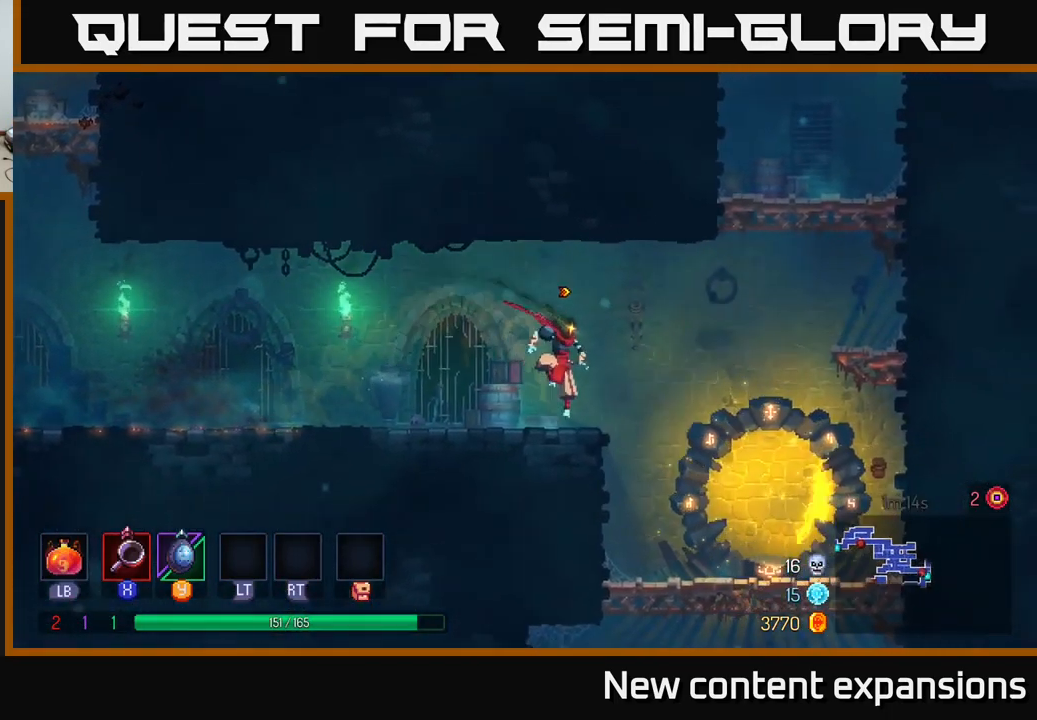
{"buttons": [], "left_stick": "down-left", "right_stick": "center", "events": [[50, "B", "down"], [167, "B", "up"], [384, "left_stick", "down-left"]]}
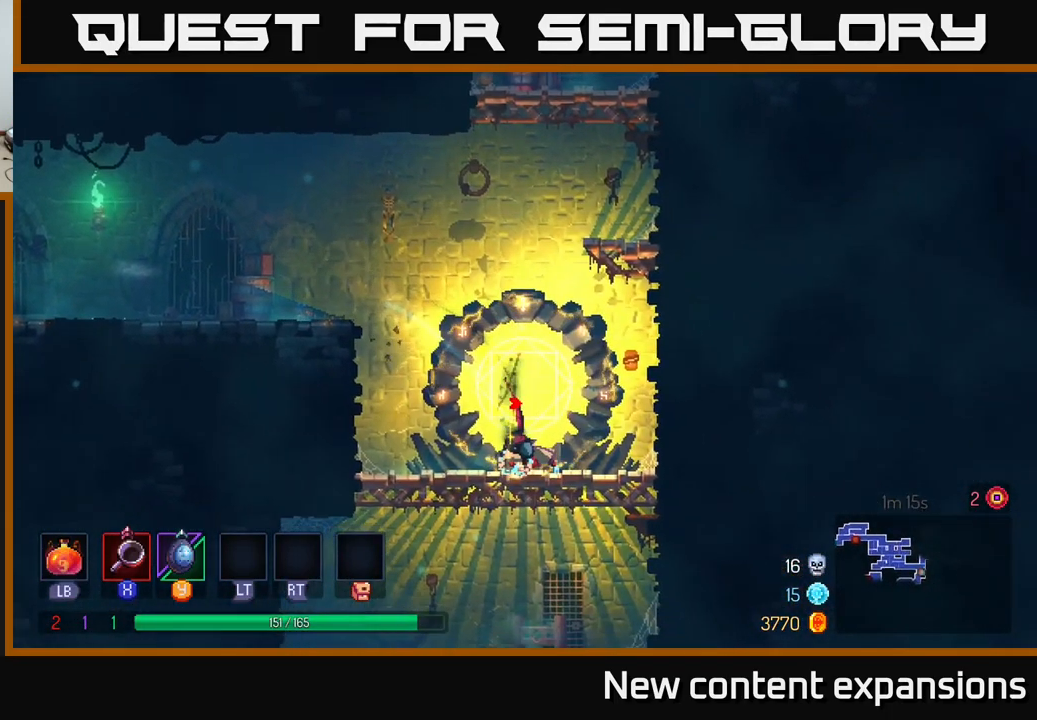
{"buttons": [], "left_stick": "left", "right_stick": "center", "events": [[67, "A", "down"], [167, "A", "up"], [234, "A", "down"], [300, "A", "up"], [384, "left_stick", "left"]]}
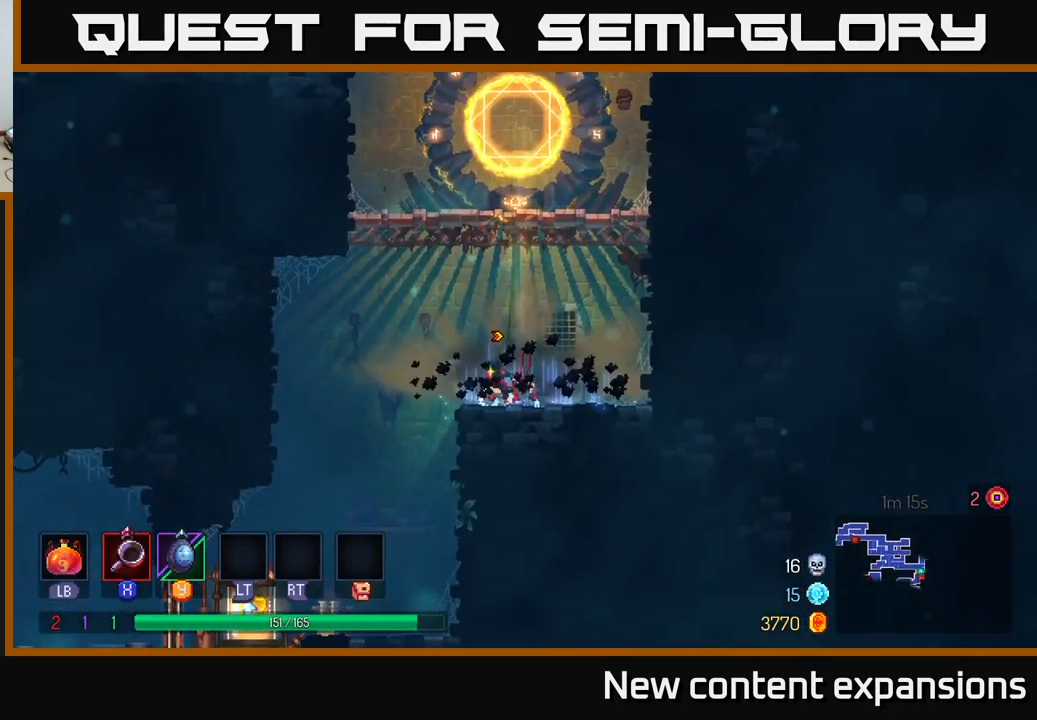
{"buttons": [], "left_stick": "left", "right_stick": "center", "events": []}
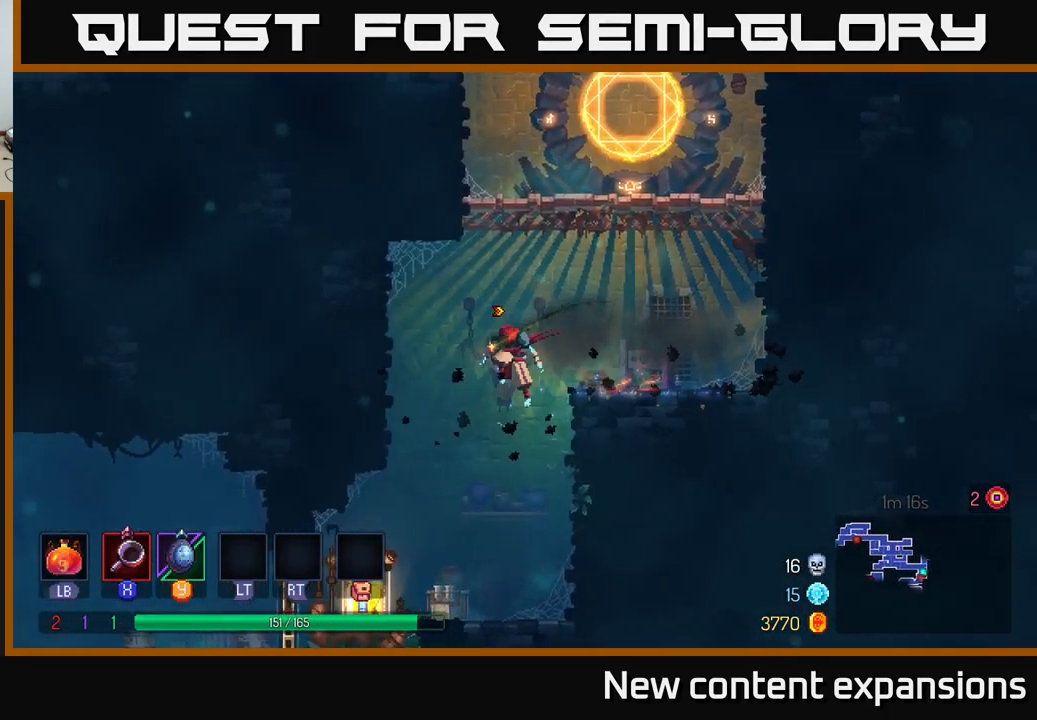
{"buttons": ["R1"], "left_stick": "center", "right_stick": "center", "events": [[17, "left_stick", "down-left"], [217, "left_stick", "left"], [400, "left_stick", "center"], [500, "R1", "down"]]}
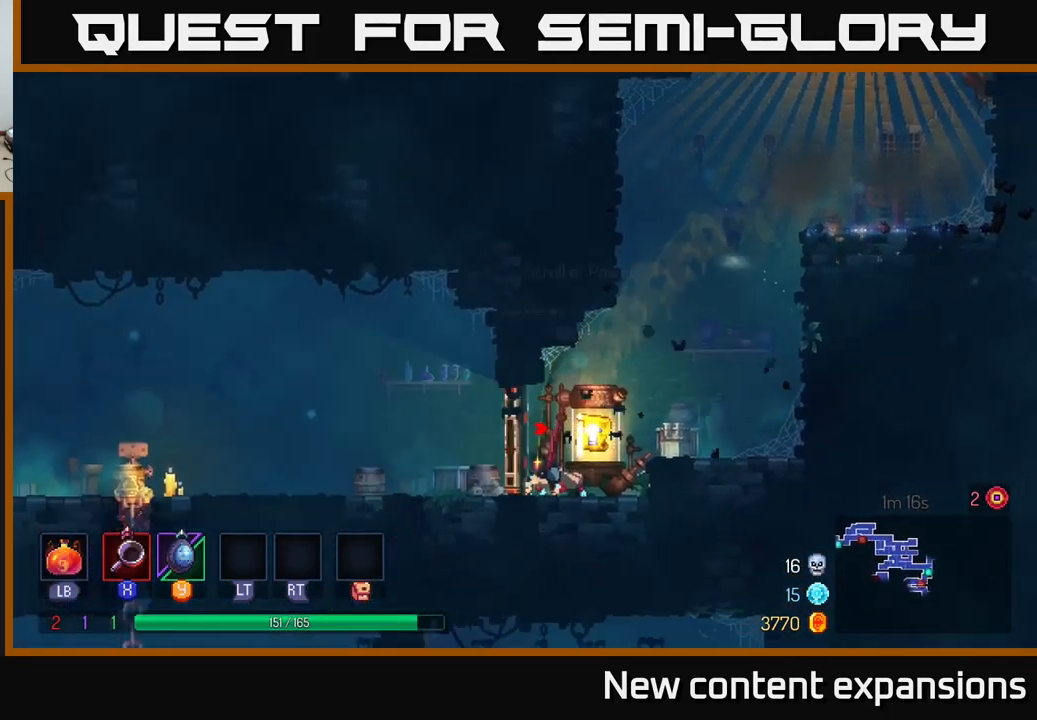
{"buttons": [], "left_stick": "right", "right_stick": "center", "events": [[83, "R1", "up"], [150, "R1", "down"], [200, "R1", "up"], [366, "left_stick", "right"]]}
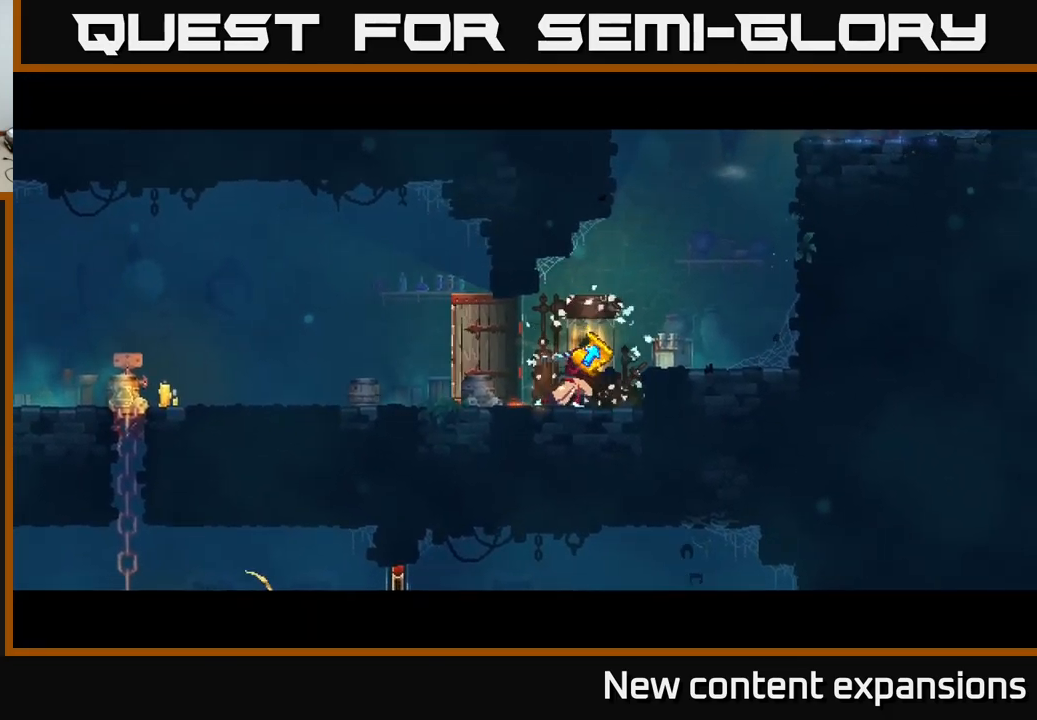
{"buttons": [], "left_stick": "center", "right_stick": "center", "events": [[17, "left_stick", "center"]]}
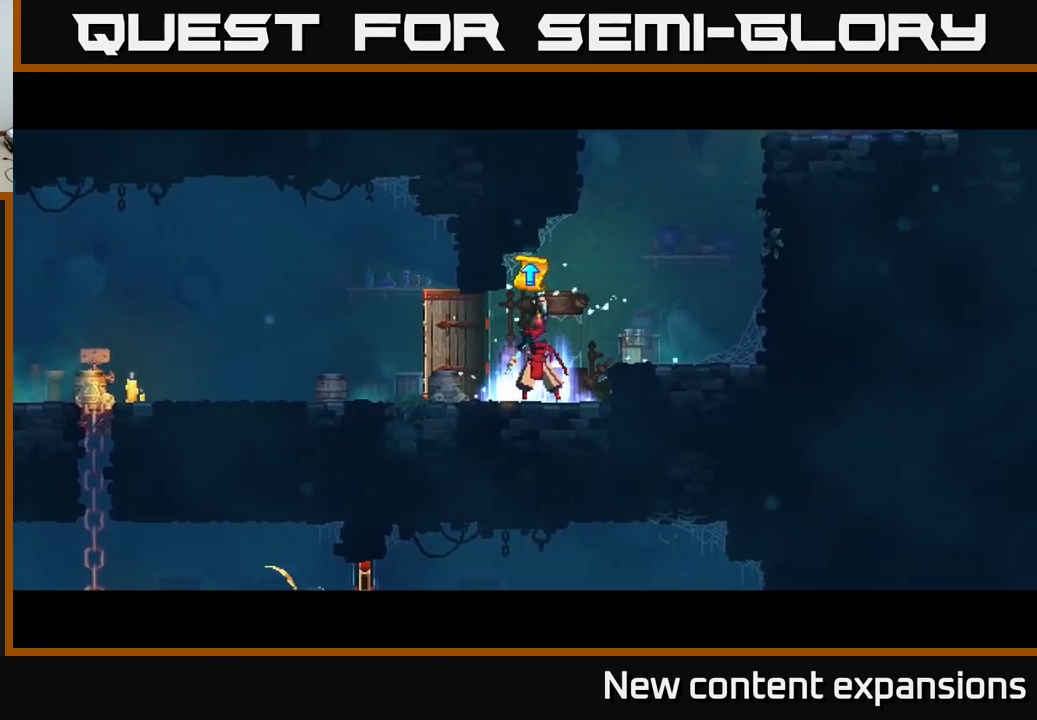
{"buttons": [], "left_stick": "center", "right_stick": "center", "events": []}
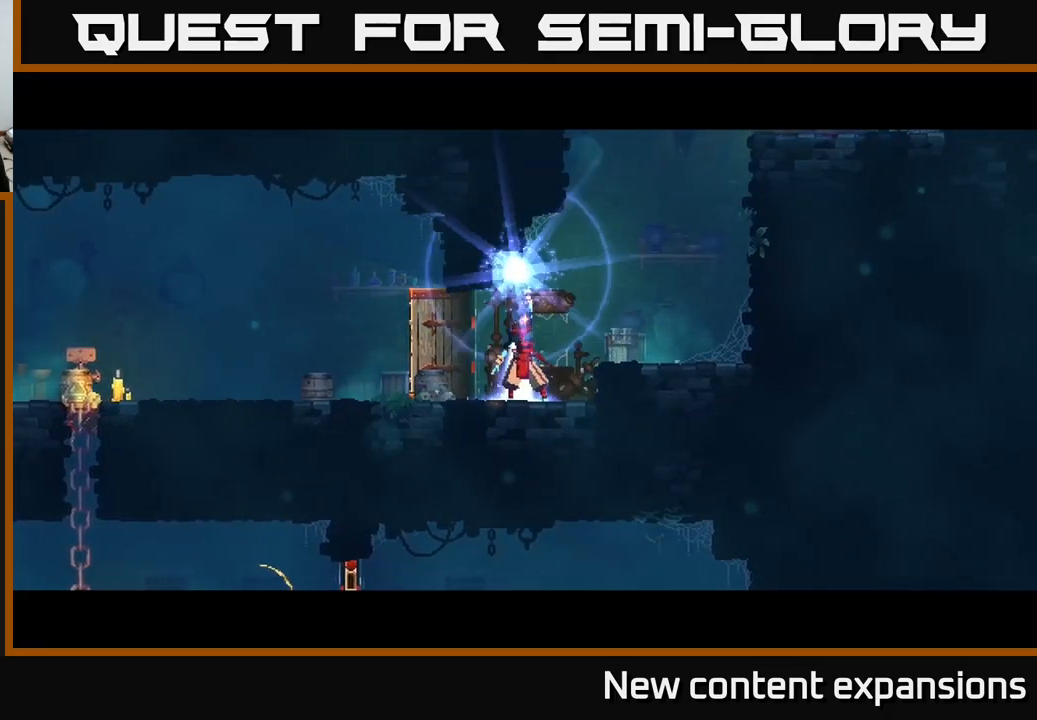
{"buttons": [], "left_stick": "center", "right_stick": "center", "events": []}
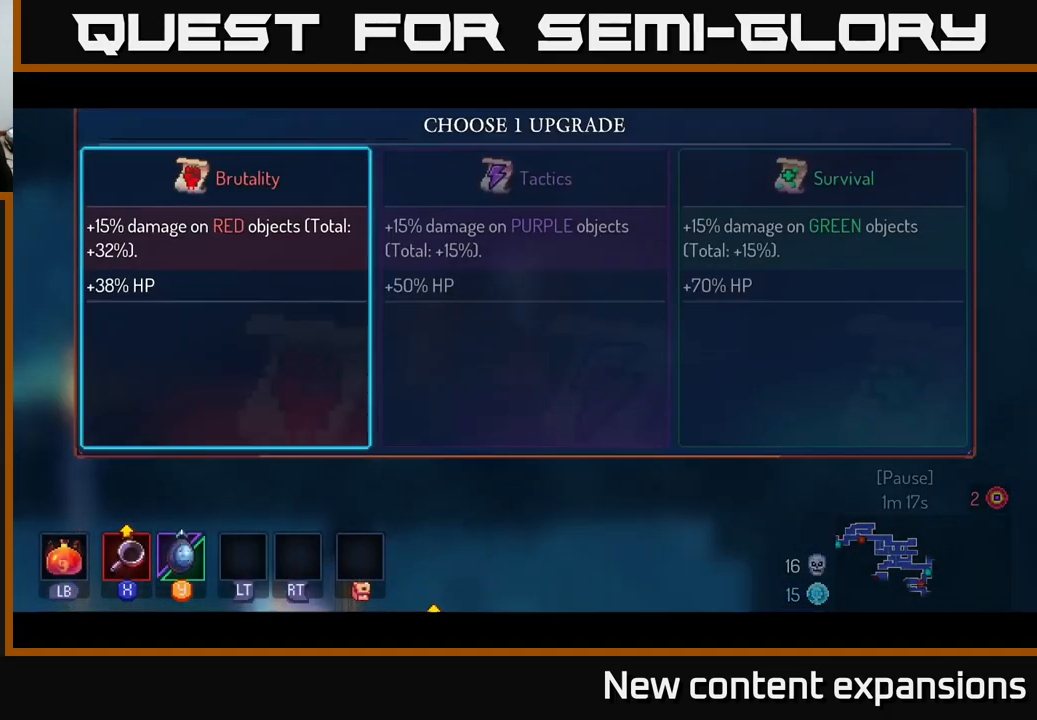
{"buttons": [], "left_stick": "center", "right_stick": "center", "events": []}
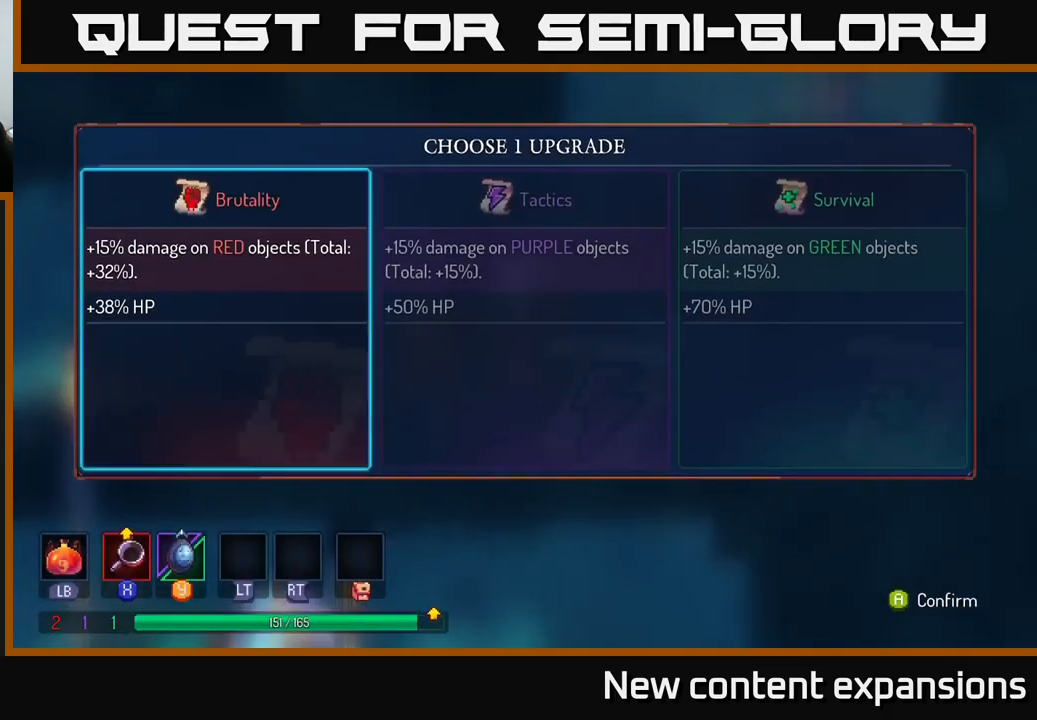
{"buttons": [], "left_stick": "center", "right_stick": "center", "events": []}
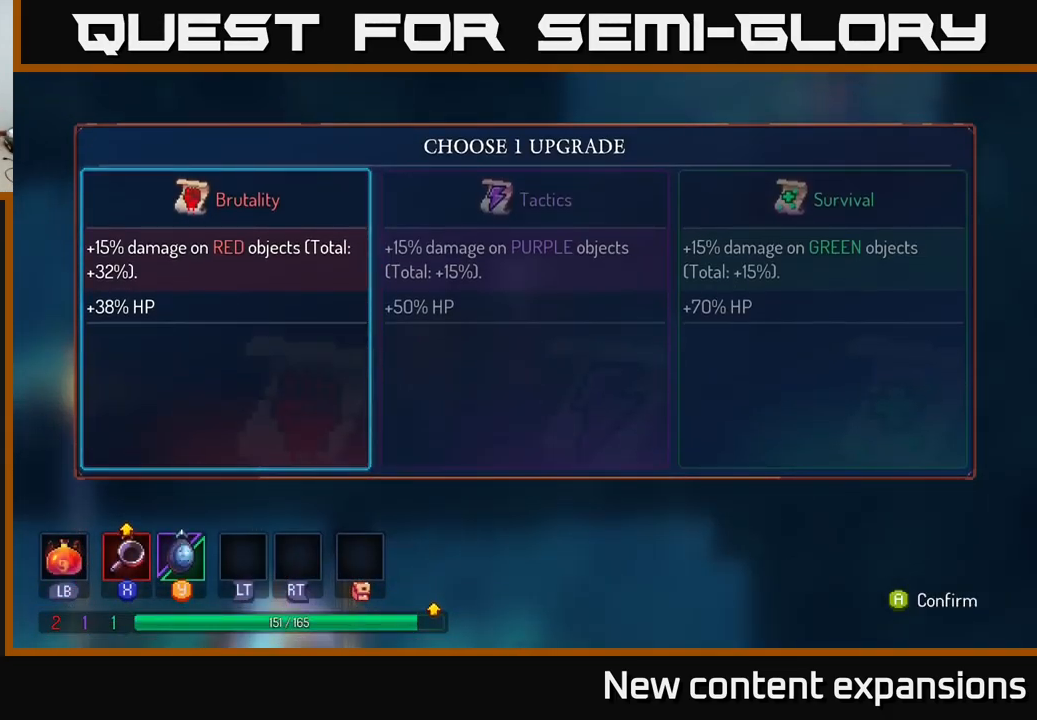
{"buttons": [], "left_stick": "center", "right_stick": "center", "events": [[67, "A", "down"], [134, "A", "up"]]}
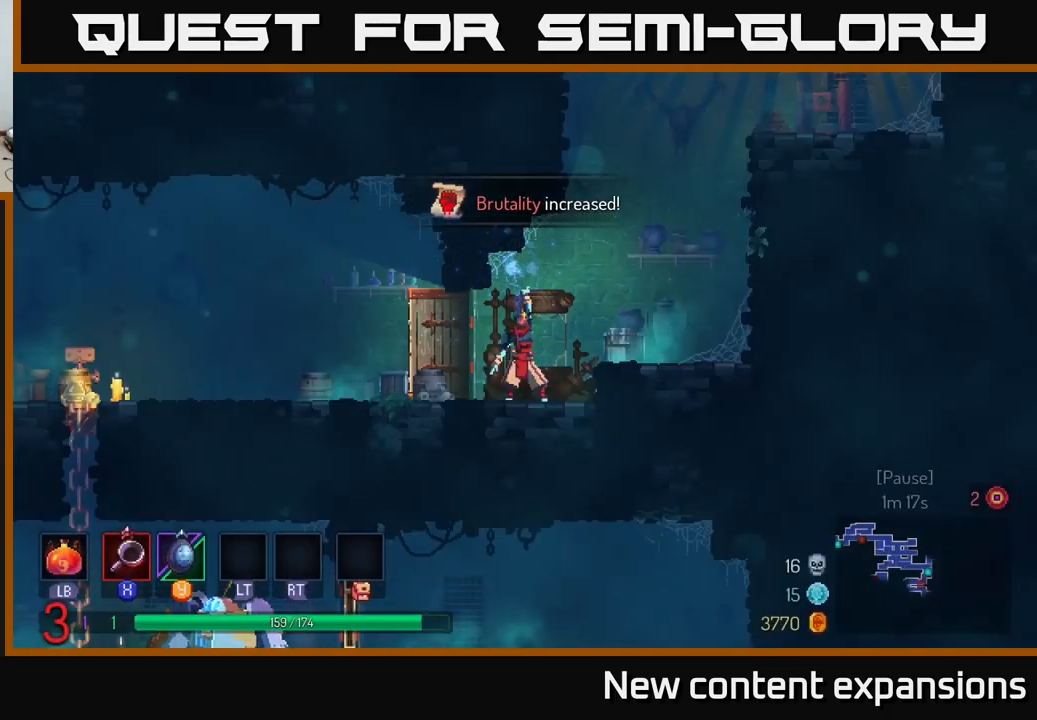
{"buttons": [], "left_stick": "left", "right_stick": "center", "events": [[67, "left_stick", "left"], [150, "B", "down"], [267, "B", "up"], [400, "B", "down"], [484, "B", "up"]]}
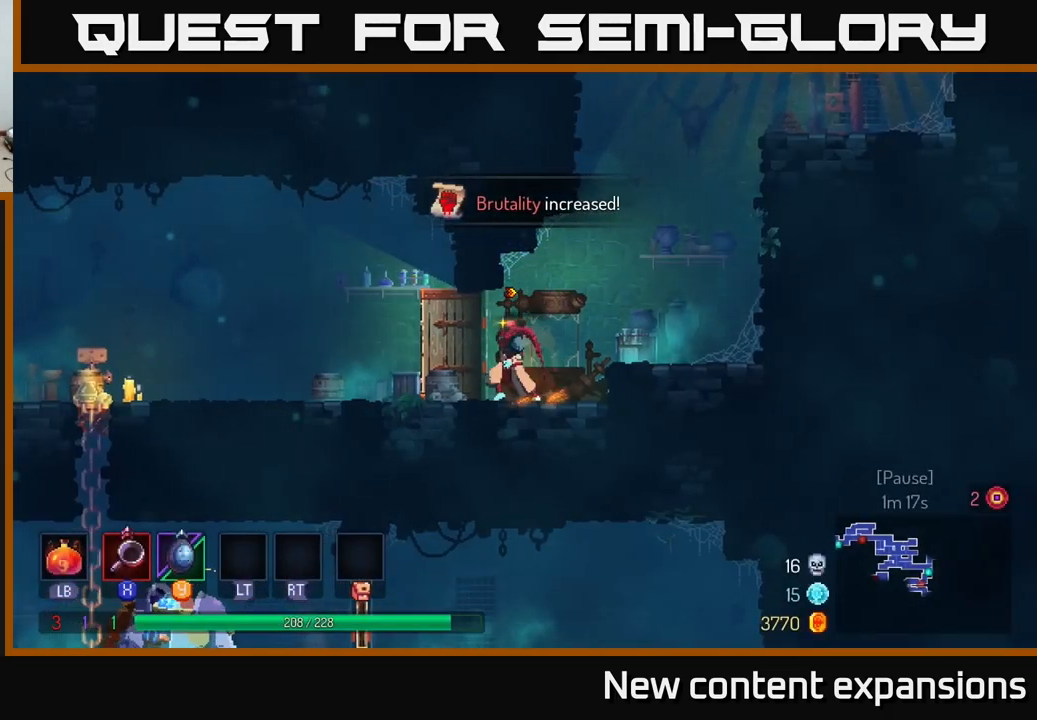
{"buttons": [], "left_stick": "left", "right_stick": "center", "events": [[84, "B", "down"], [184, "B", "up"], [367, "A", "down"], [417, "A", "up"]]}